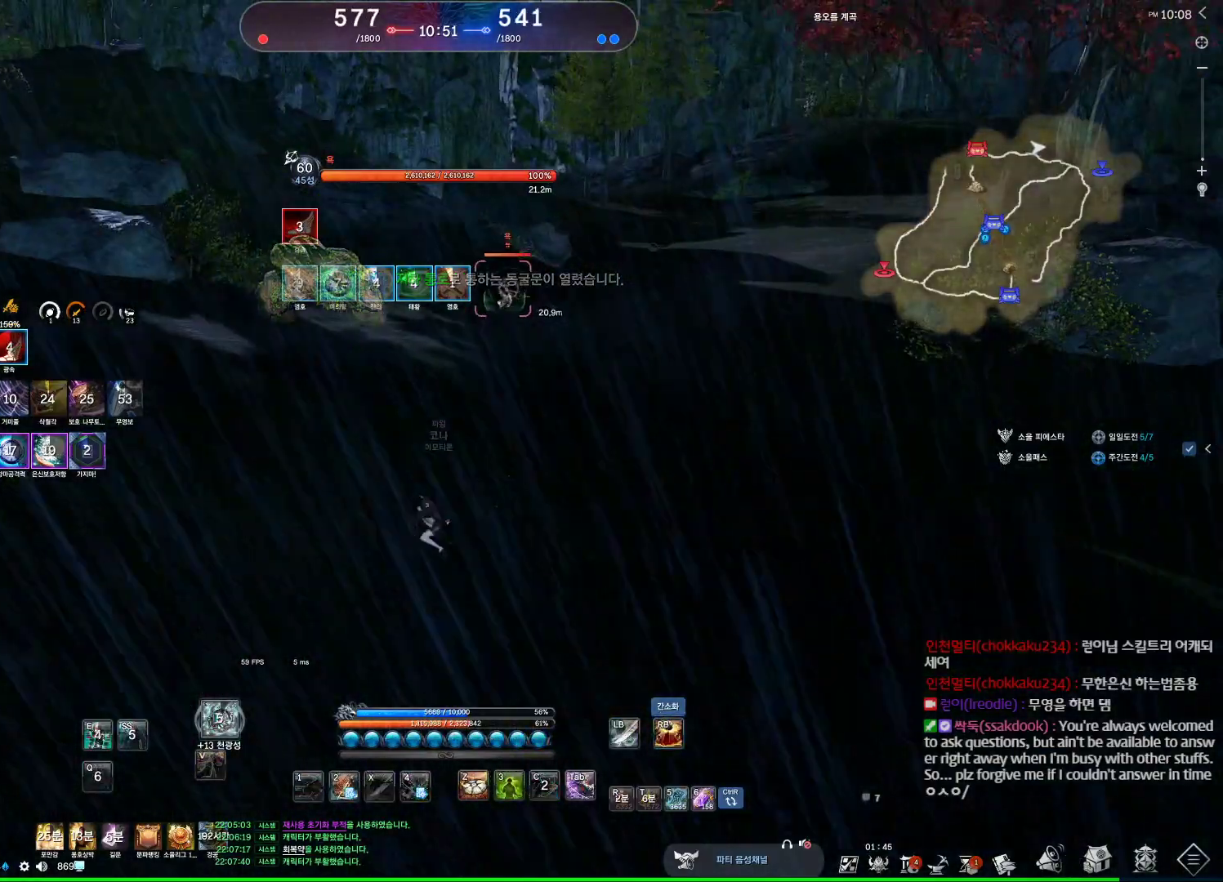
Gameplay with keyboard and mouse; each line is a JSON object with the keys and mouse buttons held at the frame after it. "events" lists presses ("down") and releases ("up") of "1", "2", "3", "4", "5", "a", "alt", "c", "ctrl", "d", "e", "f", "m", "q", "r", "s", "shift", "space", "t", "tab", "tilde", "v", "w", "x", "z", "mouse_left", "mouse_wheel", "mouse_right", "mouse_mb4" and "mouse_mb5" between this image and that frame as [ms after this image, input, new state], when the widget could be followed in between. "mouse_left", "mouse_wheel", "mouse_right", "mouse_mb4", "mouse_mb5" = the "left", "wheel", "right", "mb4", "mb5" buttons of the "mouse" list. No other keys are recorded. "wheel" means that the mouse wheel is clicked or scrolled. Not read: mouse_move.
{"keys": ["w"], "mouse": [], "events": [[234, "mouse_wheel", "up"]]}
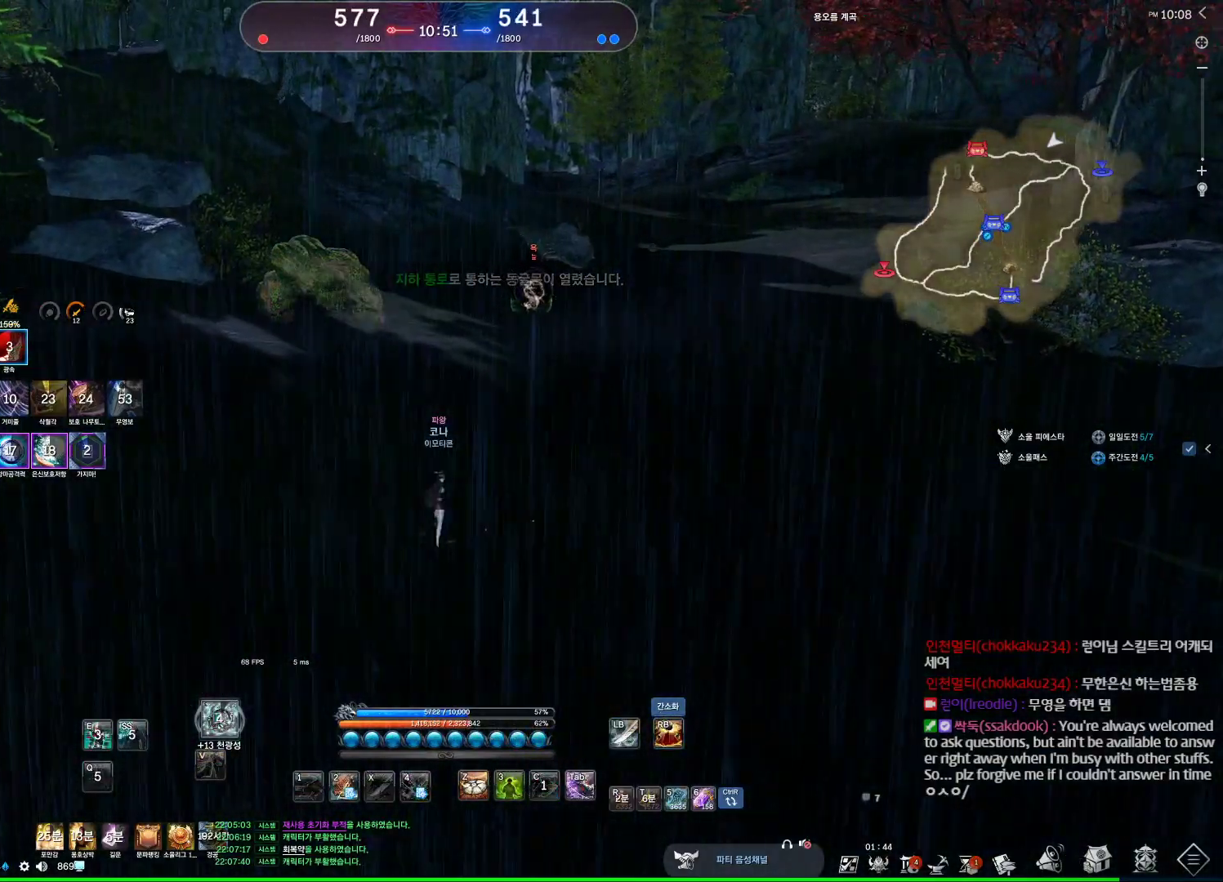
{"keys": ["d", "w"], "mouse": [], "events": [[34, "d", "down"]]}
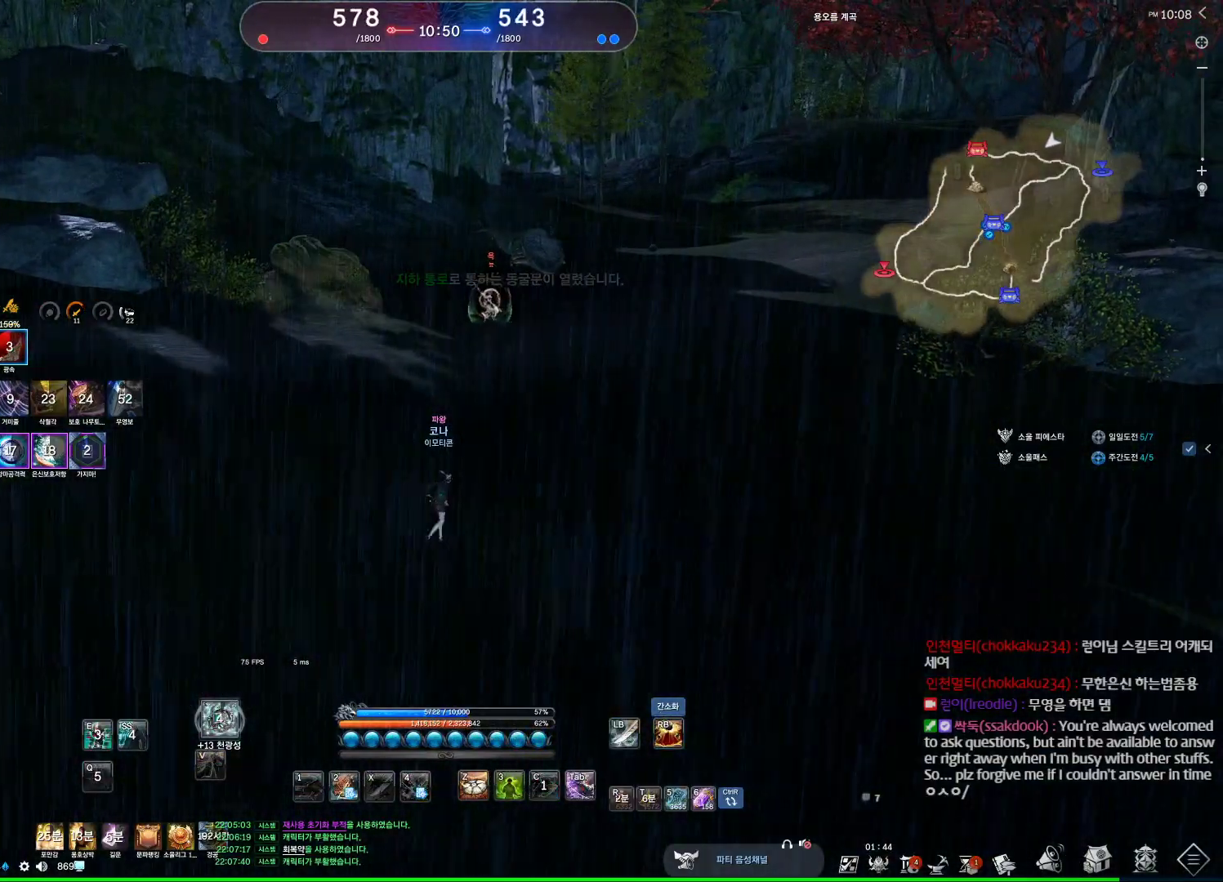
{"keys": ["w"], "mouse": [], "events": [[134, "2", "down"], [200, "d", "up"], [234, "2", "up"]]}
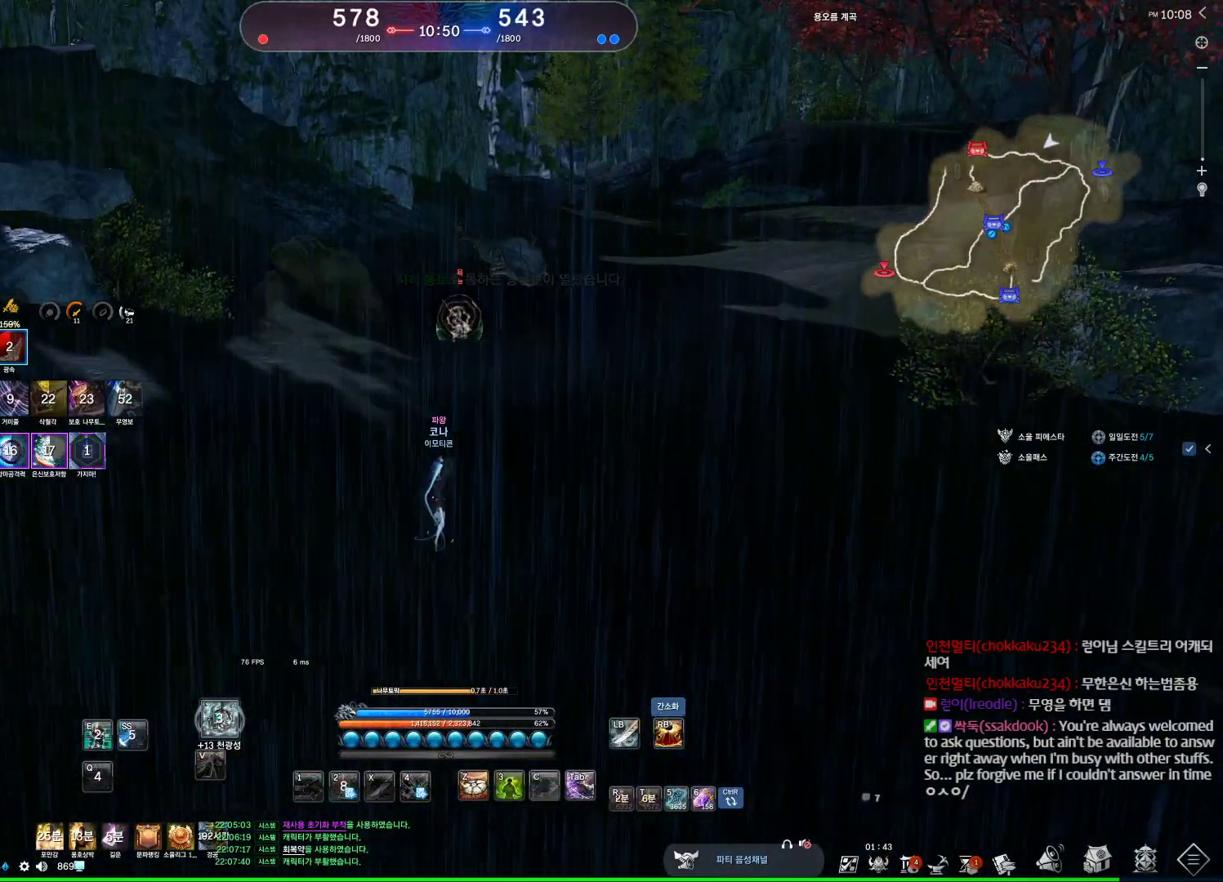
{"keys": ["d"], "mouse": [], "events": [[200, "w", "up"], [234, "d", "down"]]}
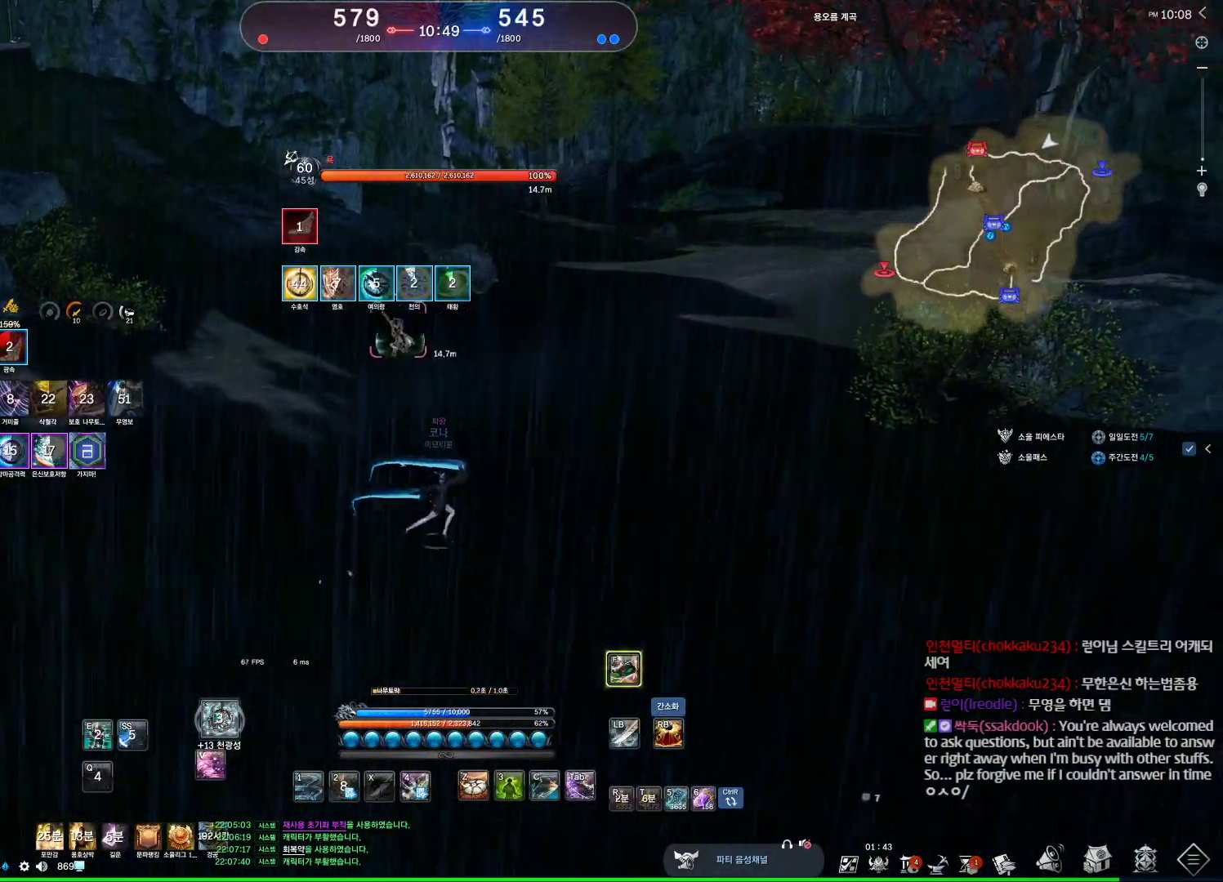
{"keys": ["d"], "mouse": [], "events": []}
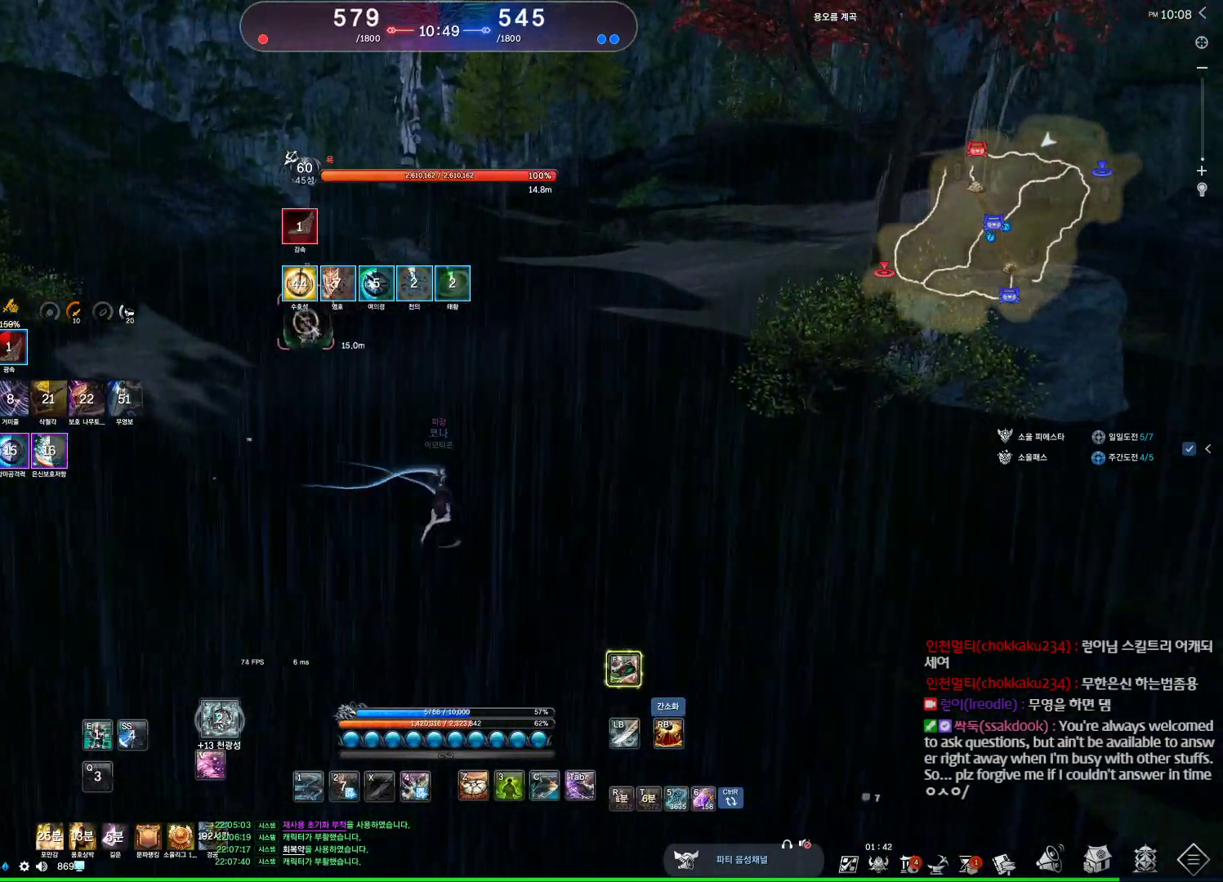
{"keys": ["a", "w"], "mouse": [], "events": [[367, "d", "up"], [367, "w", "down"], [500, "a", "down"]]}
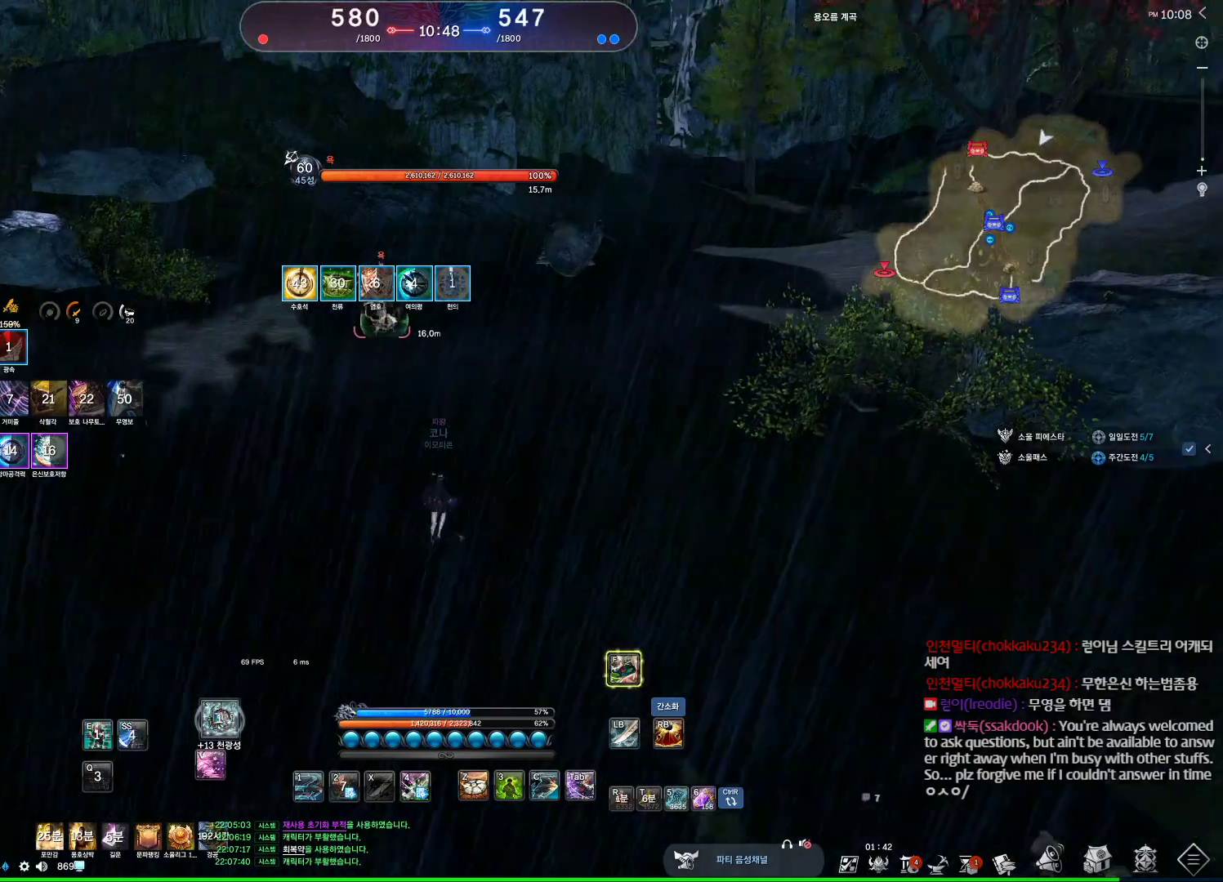
{"keys": ["w"], "mouse": [], "events": [[100, "f", "down"], [367, "f", "up"], [434, "a", "up"]]}
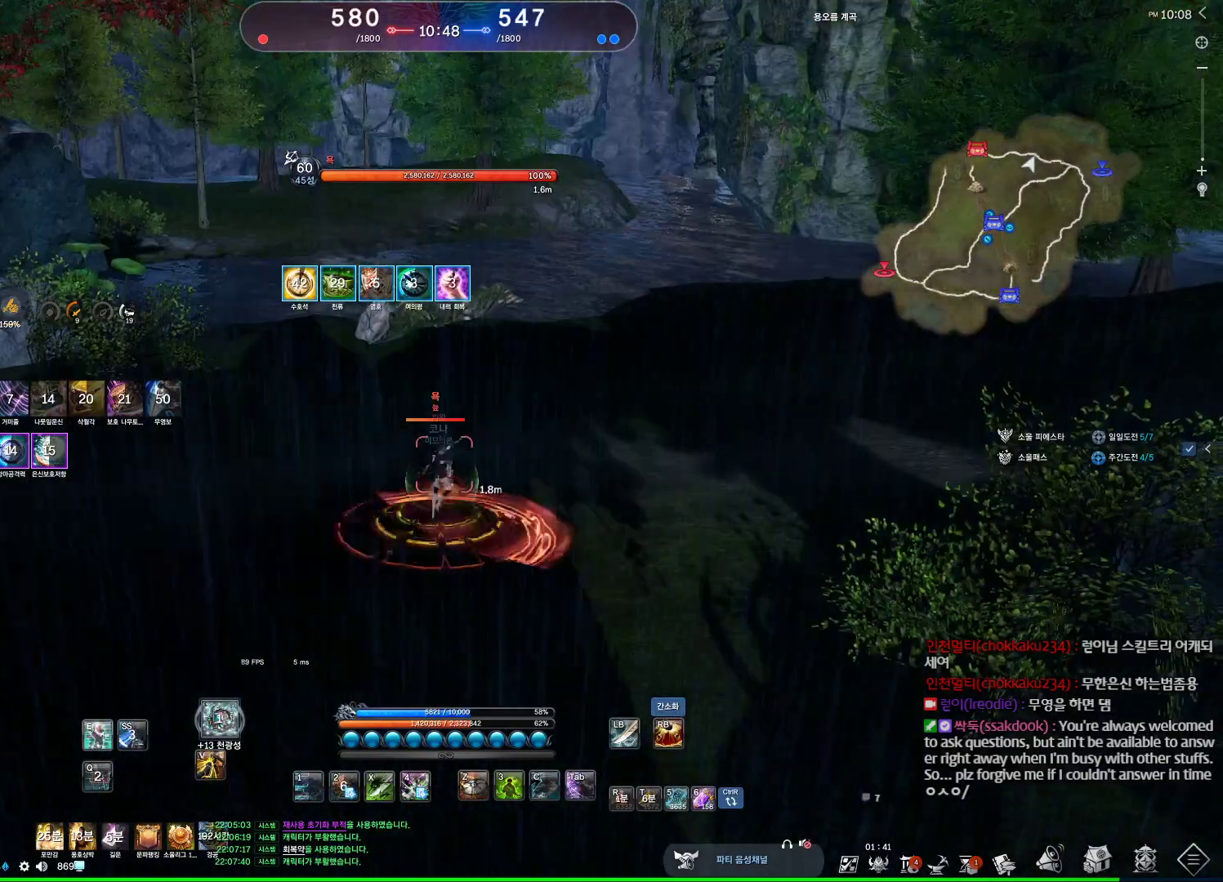
{"keys": ["e", "w"], "mouse": [], "events": [[267, "e", "down"]]}
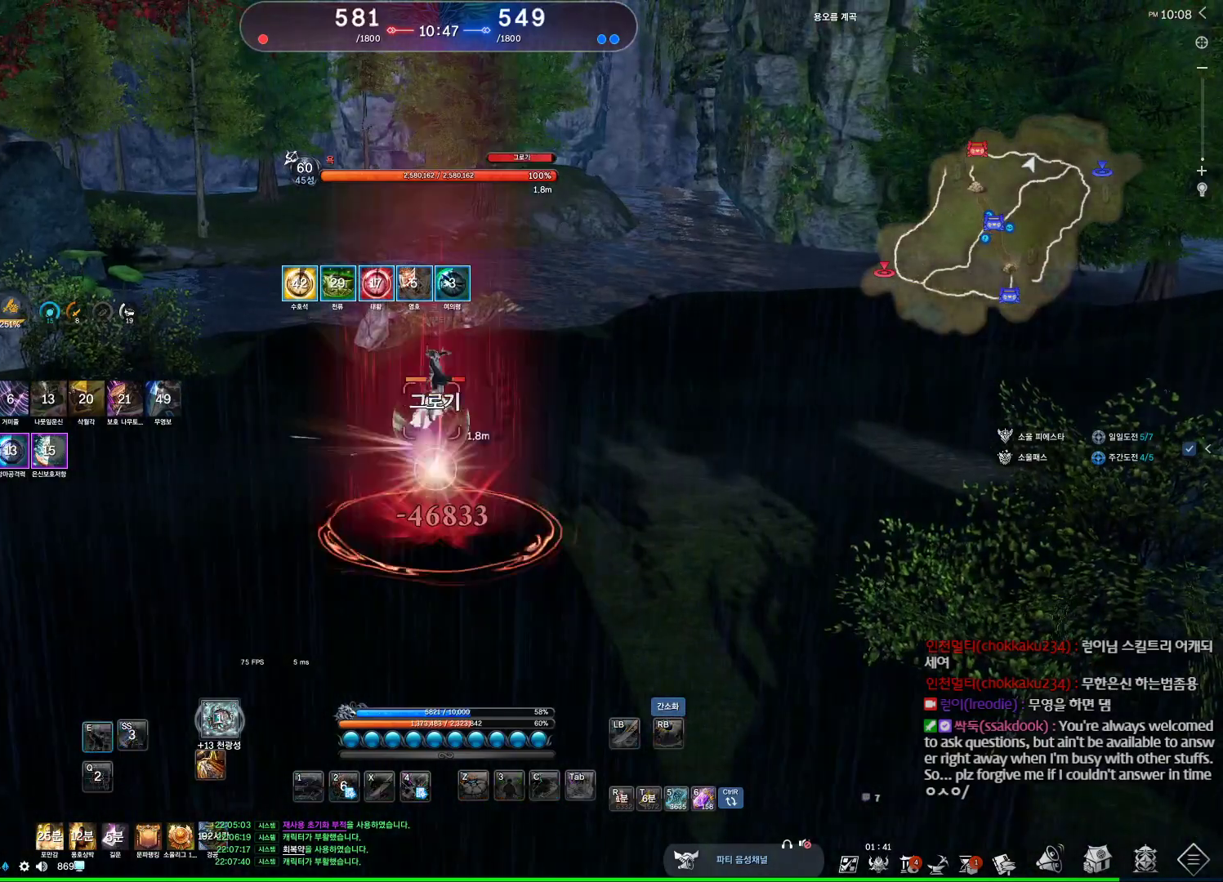
{"keys": [], "mouse": [], "events": [[367, "e", "up"], [367, "w", "up"]]}
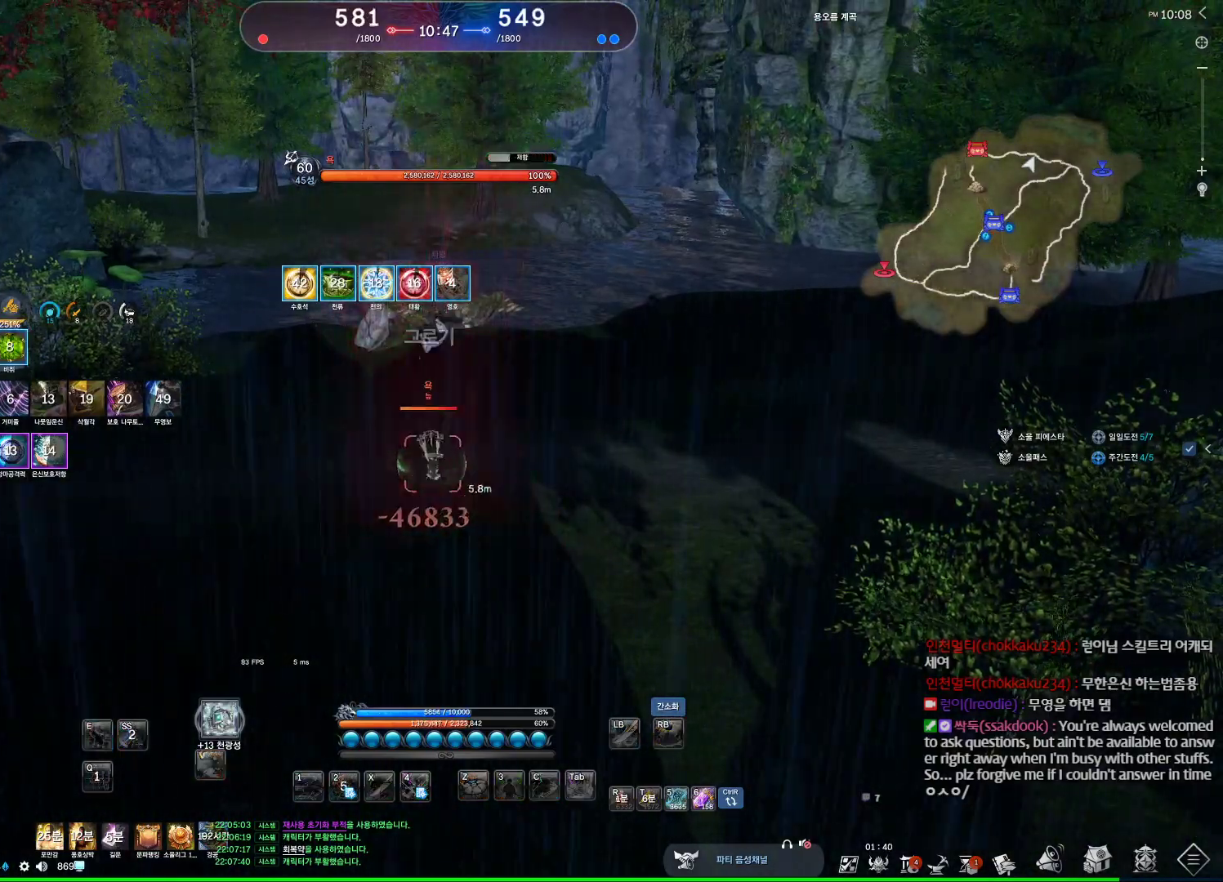
{"keys": [], "mouse": [], "events": [[167, "e", "down"], [200, "e", "up"], [267, "e", "down"], [334, "e", "up"]]}
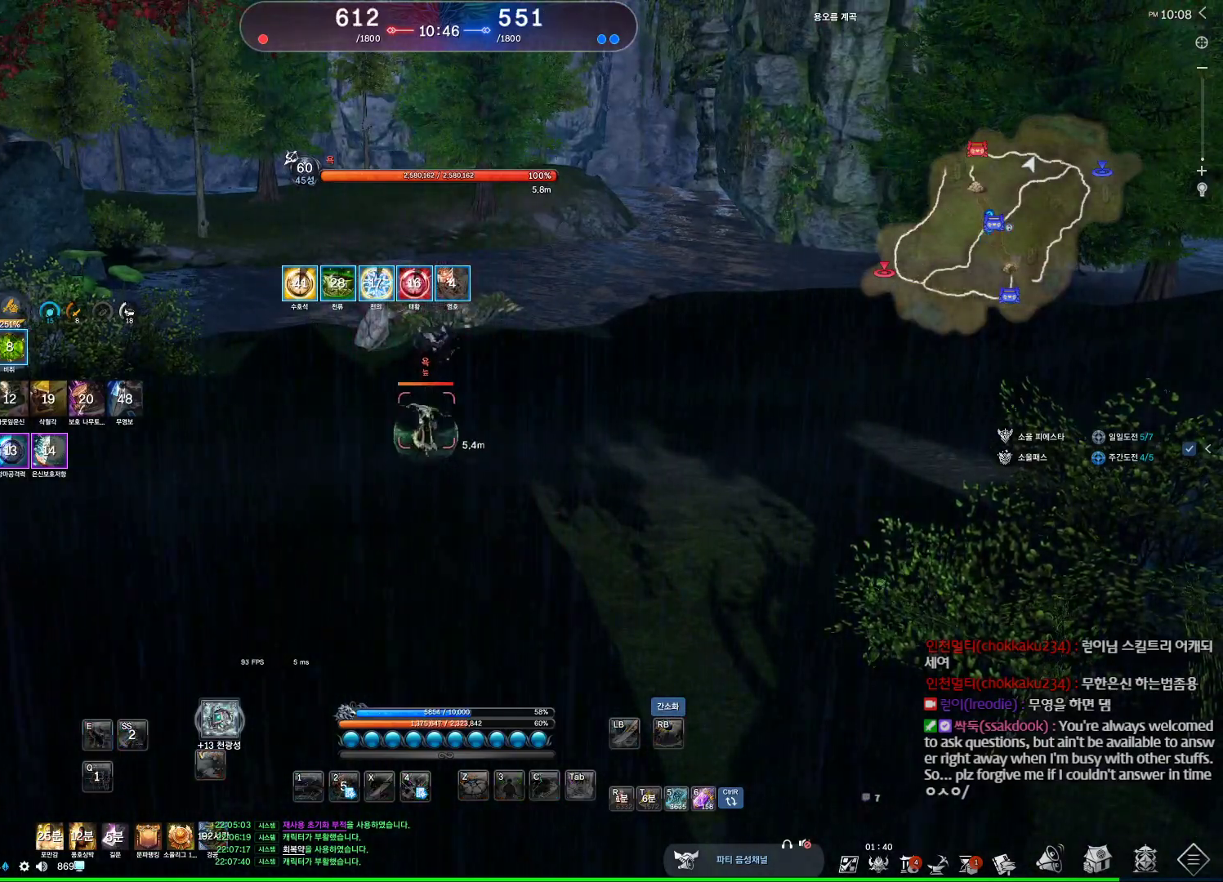
{"keys": [], "mouse": [], "events": [[67, "f", "down"], [134, "f", "up"], [234, "f", "down"], [267, "f", "up"], [367, "f", "down"], [400, "f", "up"]]}
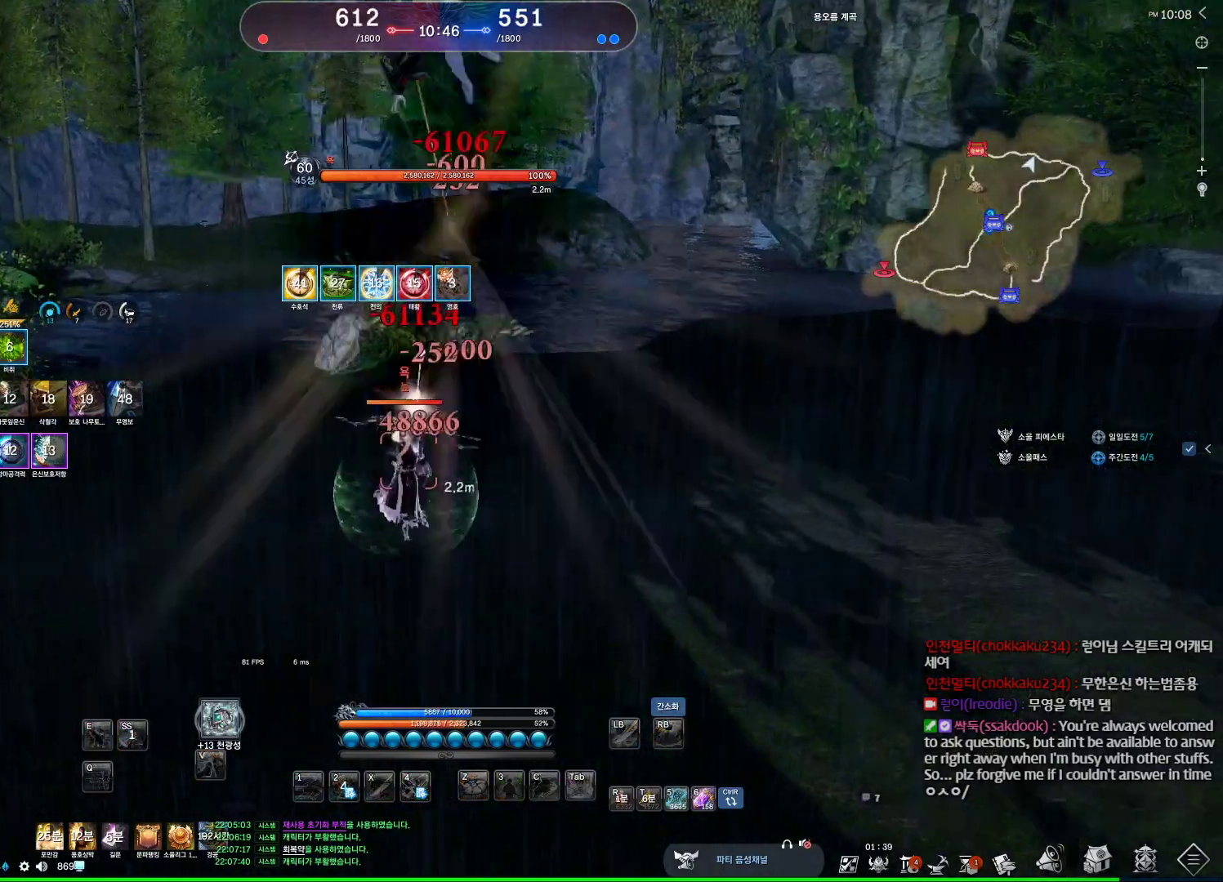
{"keys": ["f"], "mouse": [], "events": [[367, "f", "down"], [434, "f", "up"], [500, "f", "down"]]}
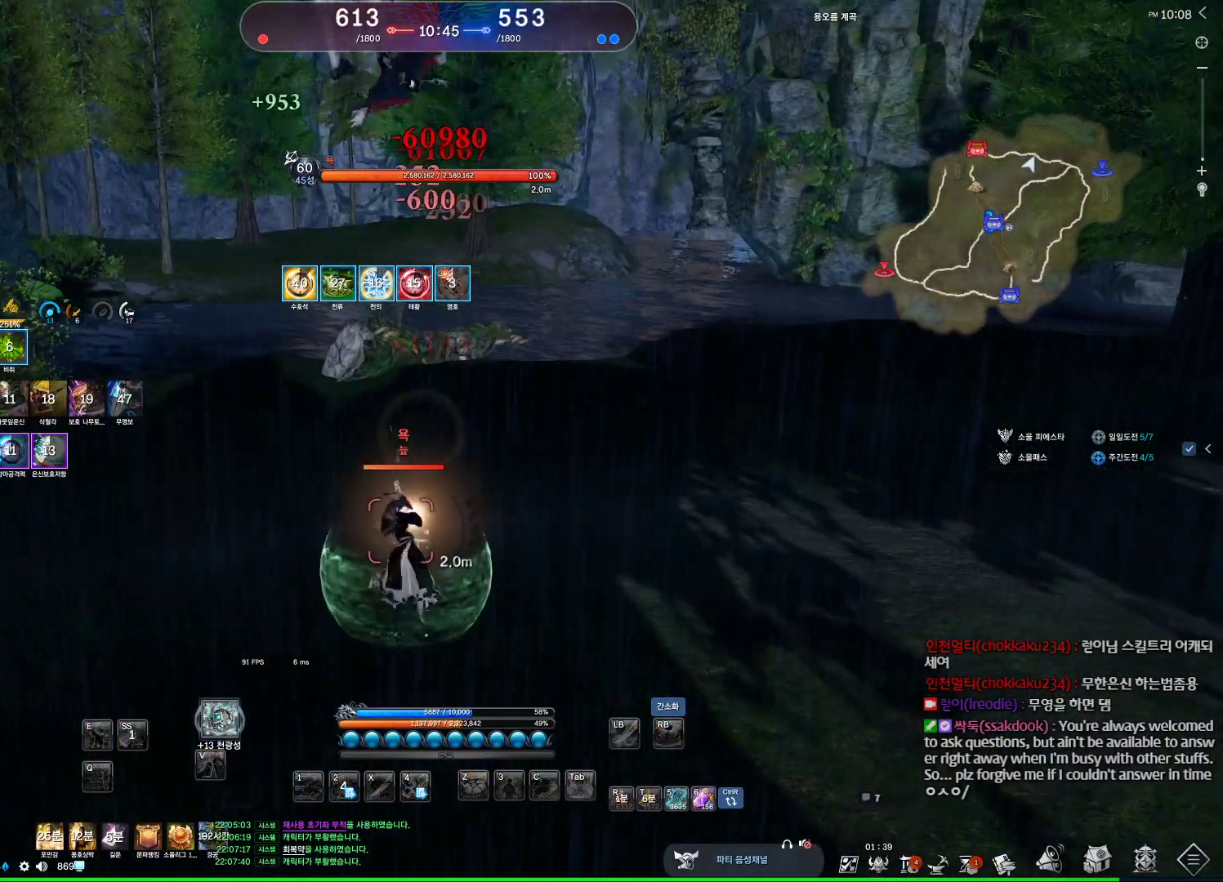
{"keys": ["e"], "mouse": [], "events": [[67, "f", "up"], [300, "e", "down"]]}
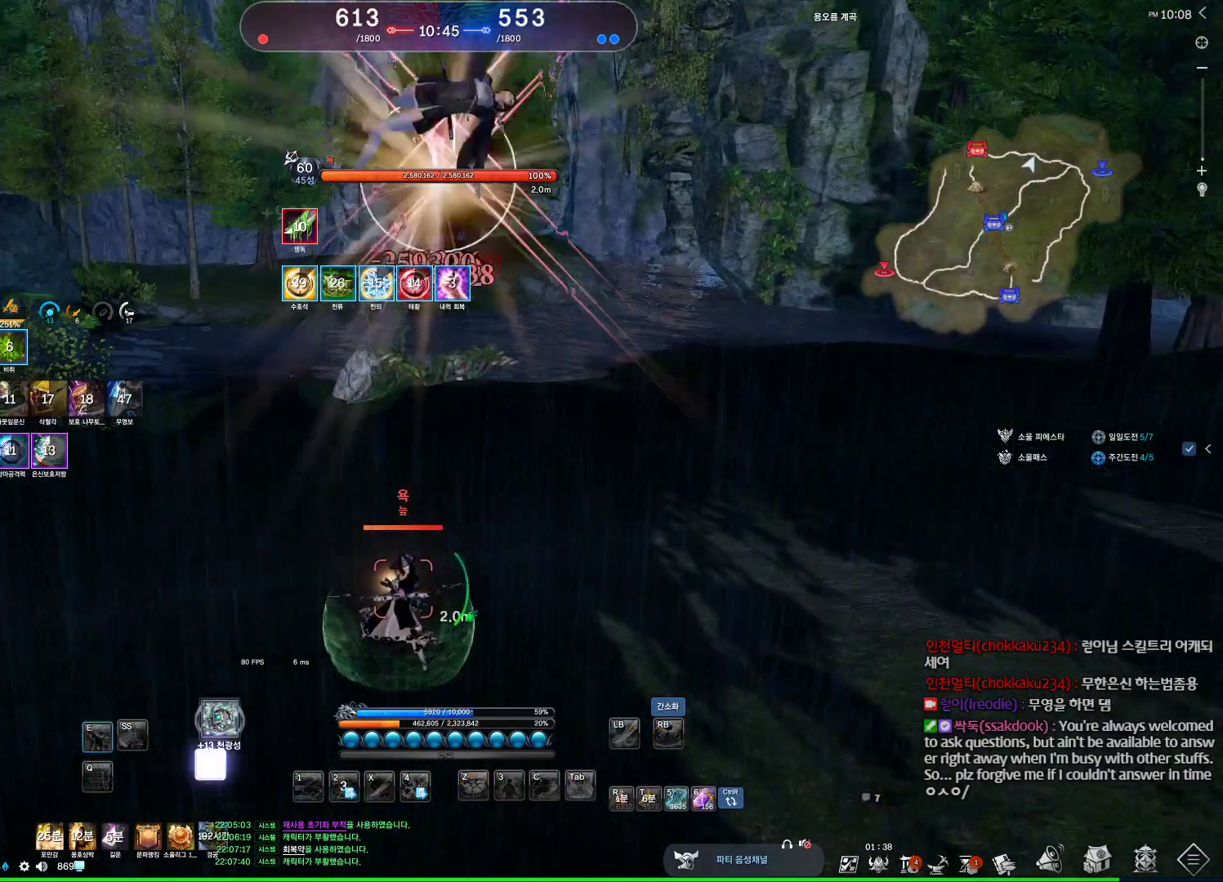
{"keys": ["f"], "mouse": ["left", "right"], "events": [[34, "e", "up"], [300, "f", "down"], [500, "mouse_left", "down"], [500, "mouse_right", "down"]]}
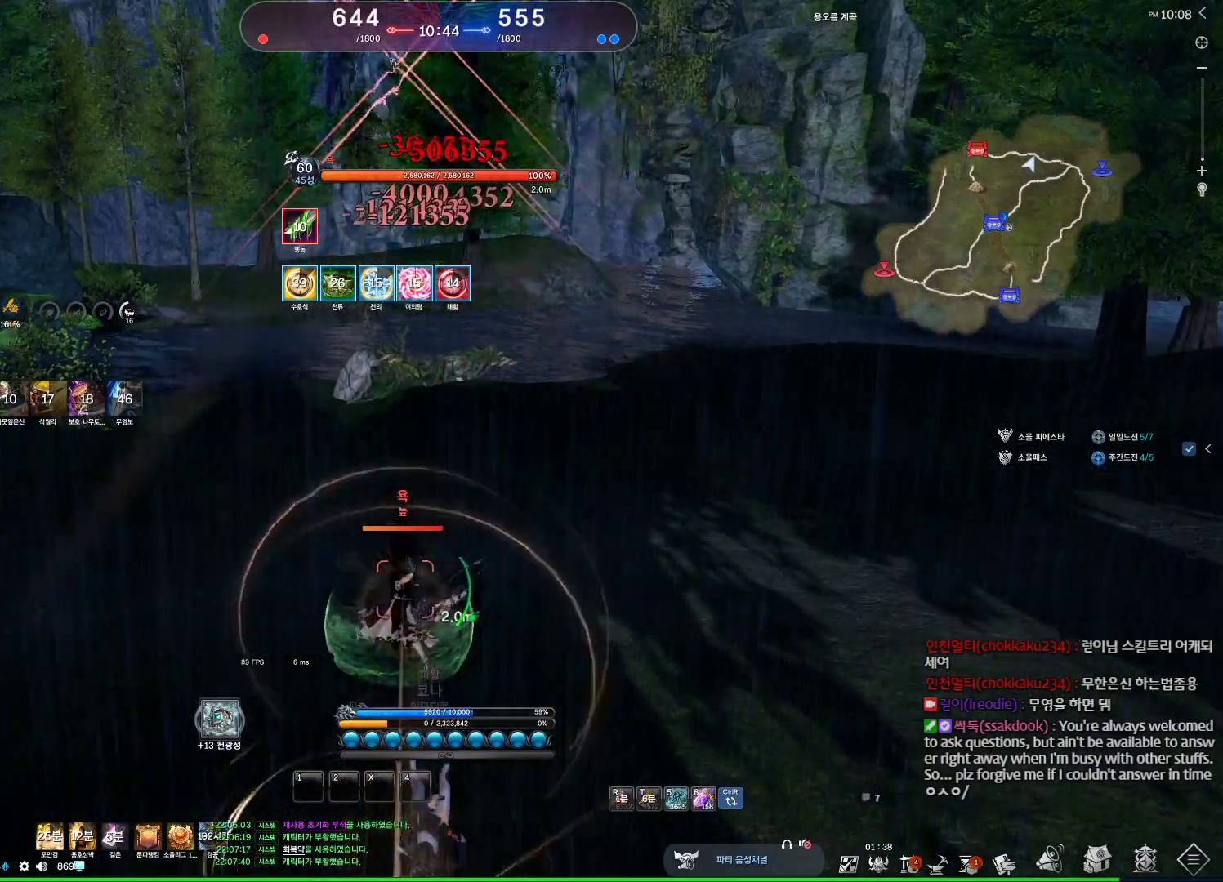
{"keys": ["alt"], "mouse": [], "events": [[100, "f", "up"], [200, "mouse_left", "up"], [200, "mouse_right", "up"], [334, "alt", "down"]]}
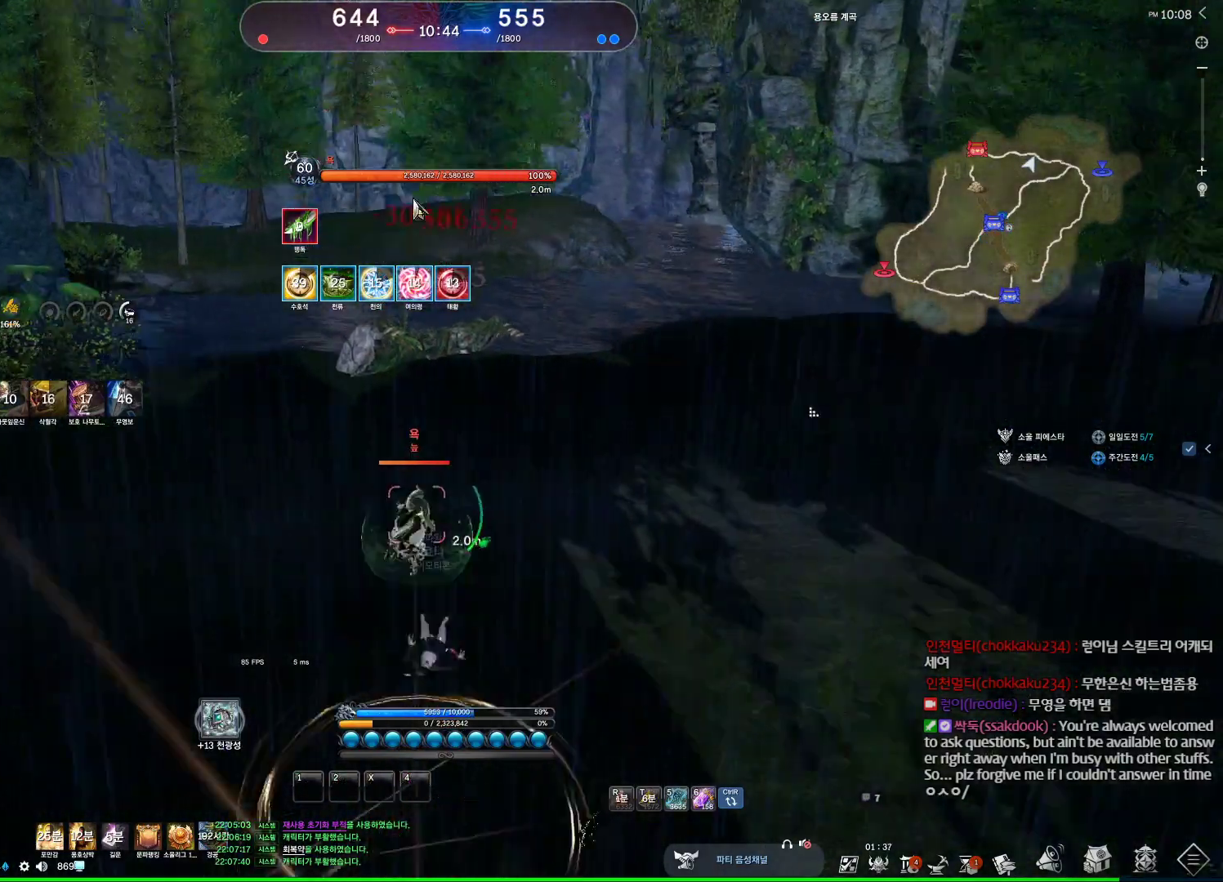
{"keys": [], "mouse": ["left", "right"], "events": [[334, "mouse_left", "down"], [334, "mouse_right", "down"], [434, "alt", "up"], [434, "mouse_left", "up"], [467, "mouse_left", "down"]]}
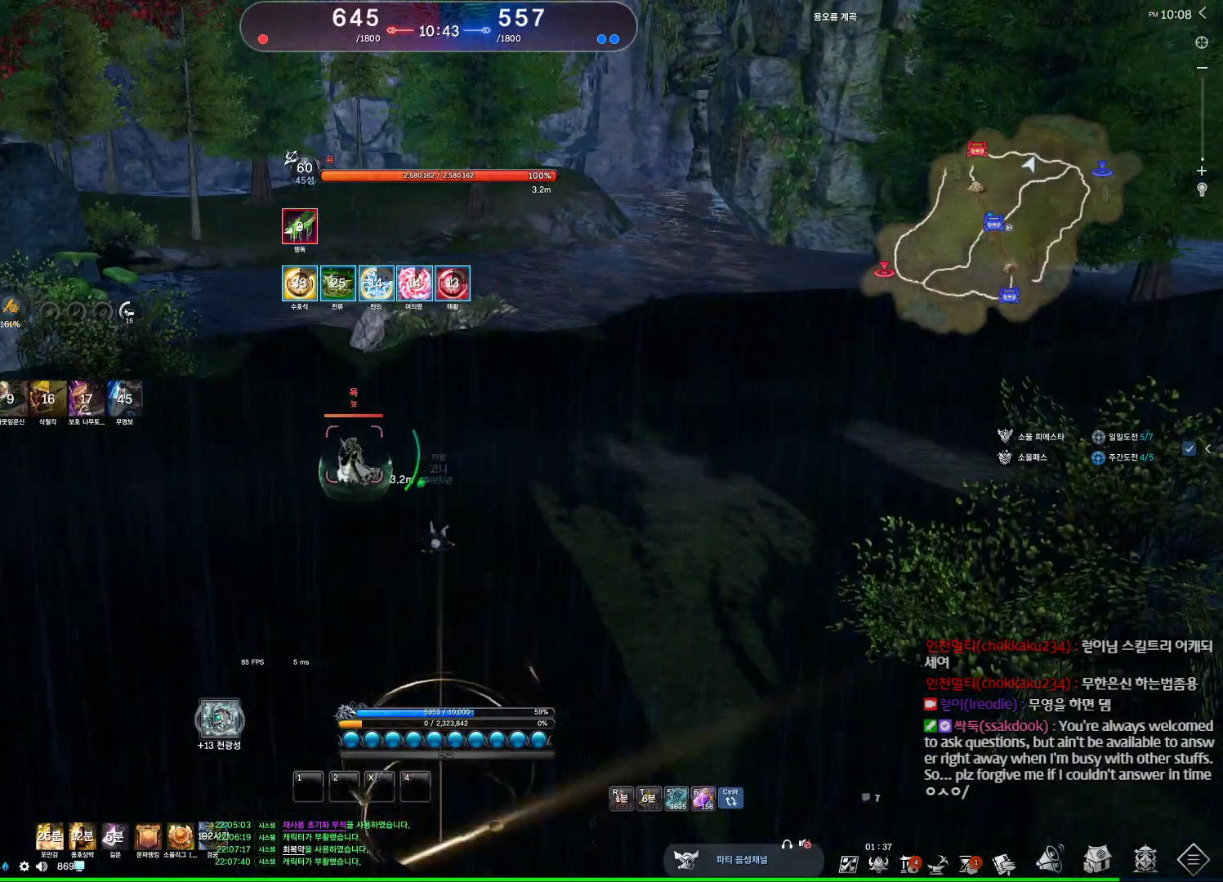
{"keys": ["e"], "mouse": [], "events": [[134, "f", "down"], [134, "mouse_left", "up"], [134, "mouse_right", "up"], [367, "f", "up"], [500, "e", "down"]]}
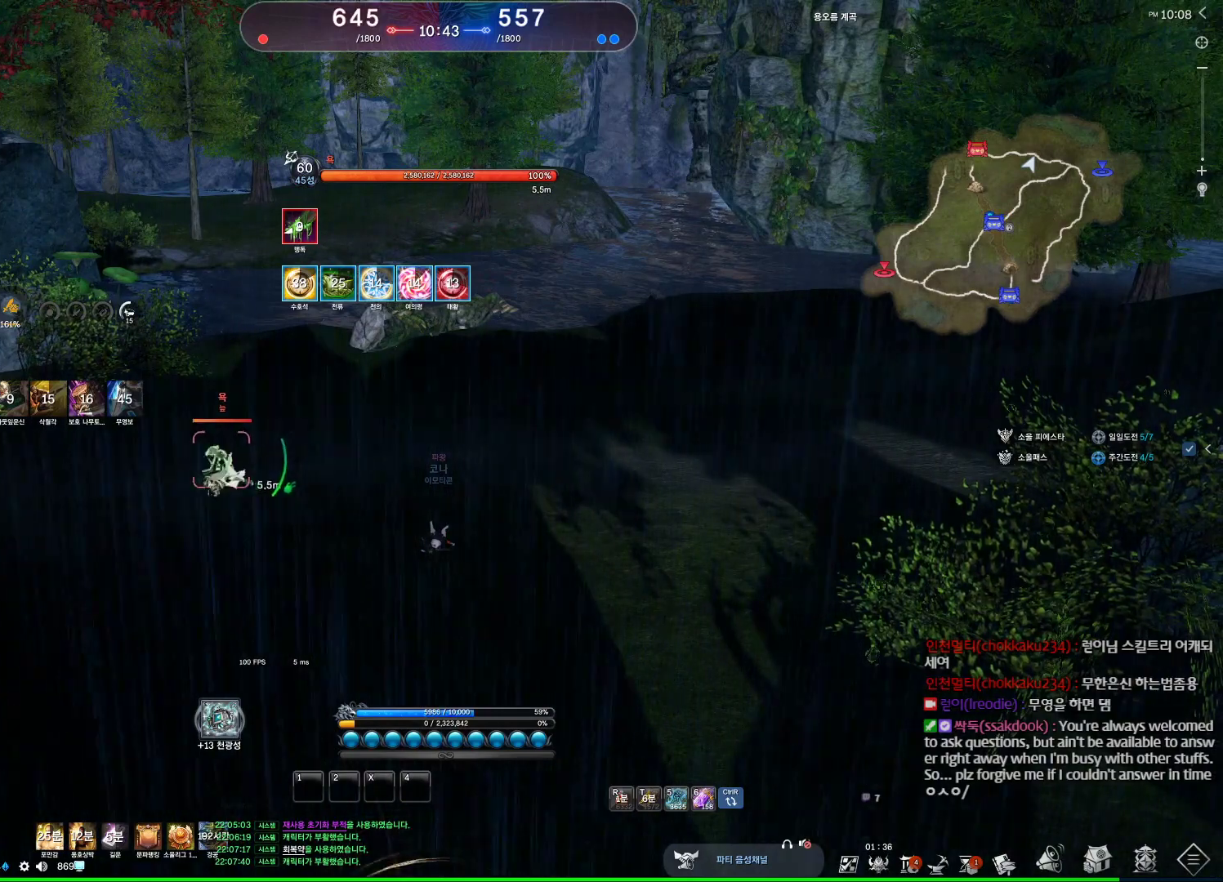
{"keys": [], "mouse": ["wheel"], "events": [[167, "mouse_right", "down"], [234, "mouse_left", "down"], [267, "e", "up"], [367, "mouse_left", "up"], [367, "mouse_wheel", "down"], [434, "mouse_right", "up"]]}
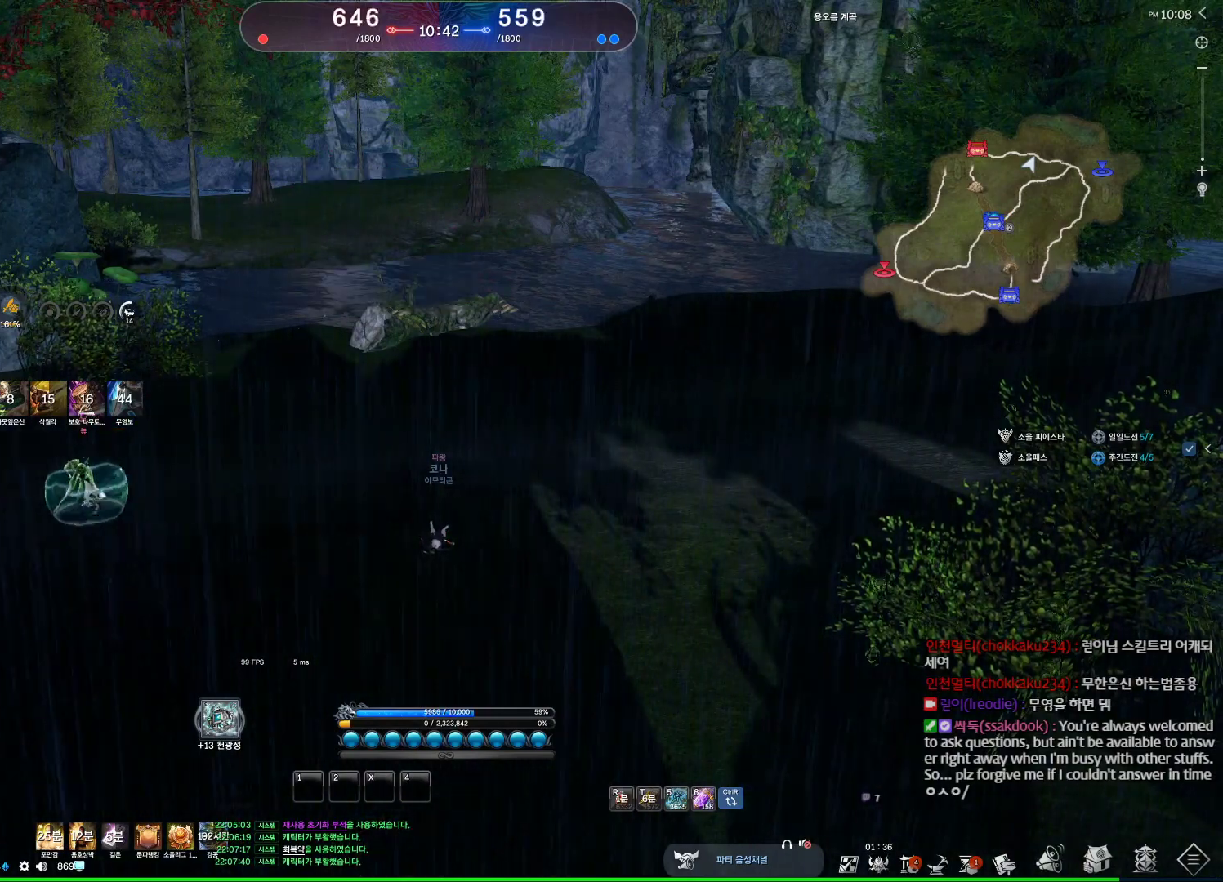
{"keys": [], "mouse": ["wheel"], "events": [[67, "mouse_wheel", "up"], [400, "mouse_wheel", "down"]]}
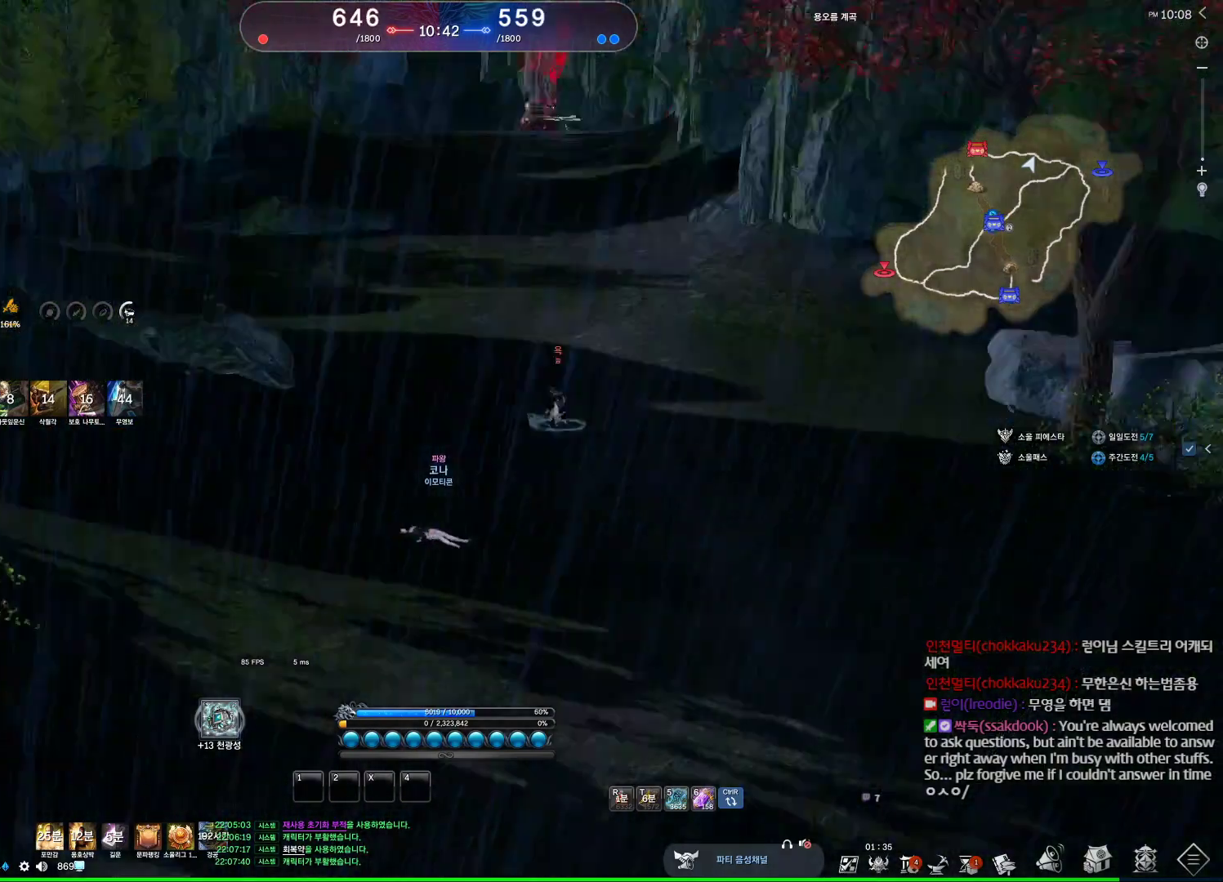
{"keys": ["alt"], "mouse": [], "events": [[34, "alt", "down"], [67, "mouse_wheel", "up"], [267, "mouse_mb4", "down"], [400, "mouse_mb4", "up"]]}
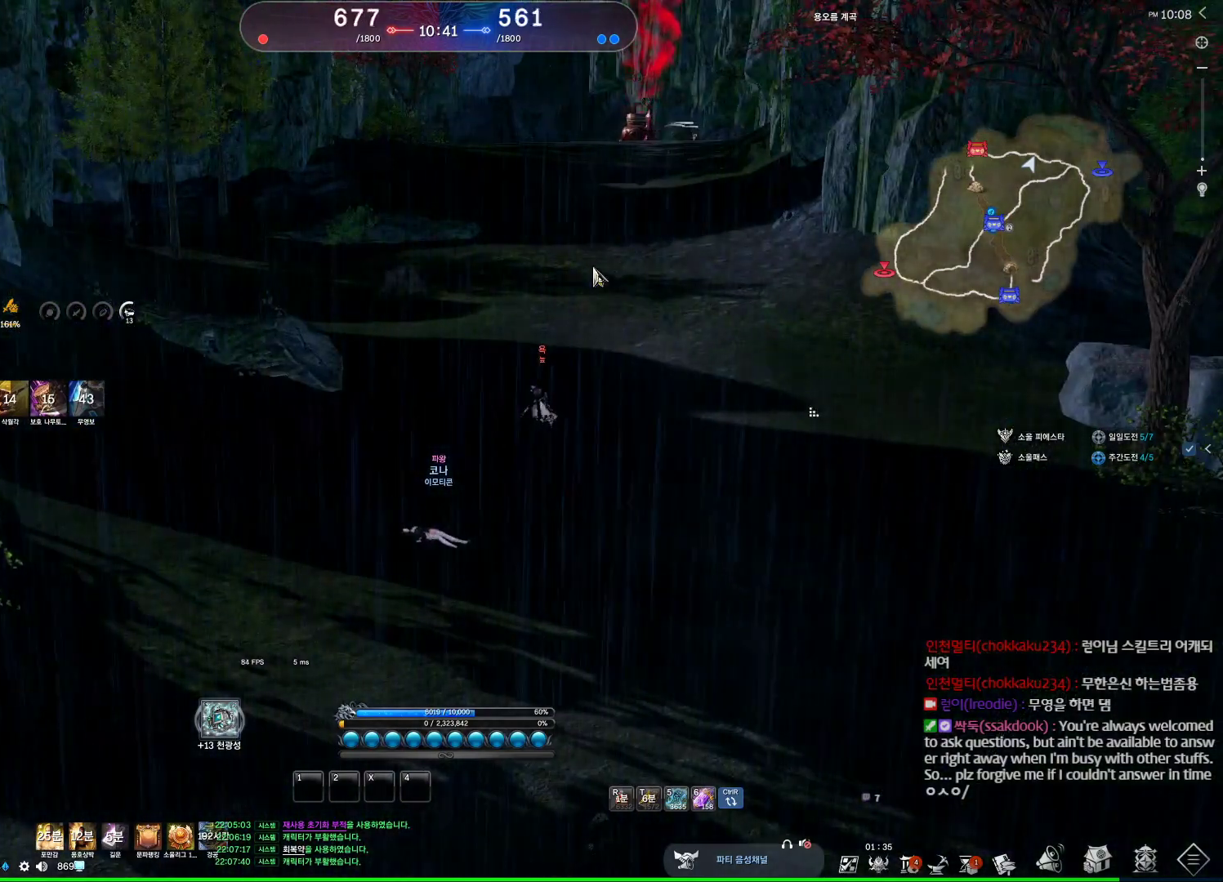
{"keys": [], "mouse": [], "events": [[34, "mouse_mb4", "down"], [100, "mouse_mb4", "up"], [234, "alt", "up"], [367, "mouse_left", "down"], [367, "mouse_right", "down"], [500, "mouse_left", "up"], [500, "mouse_right", "up"]]}
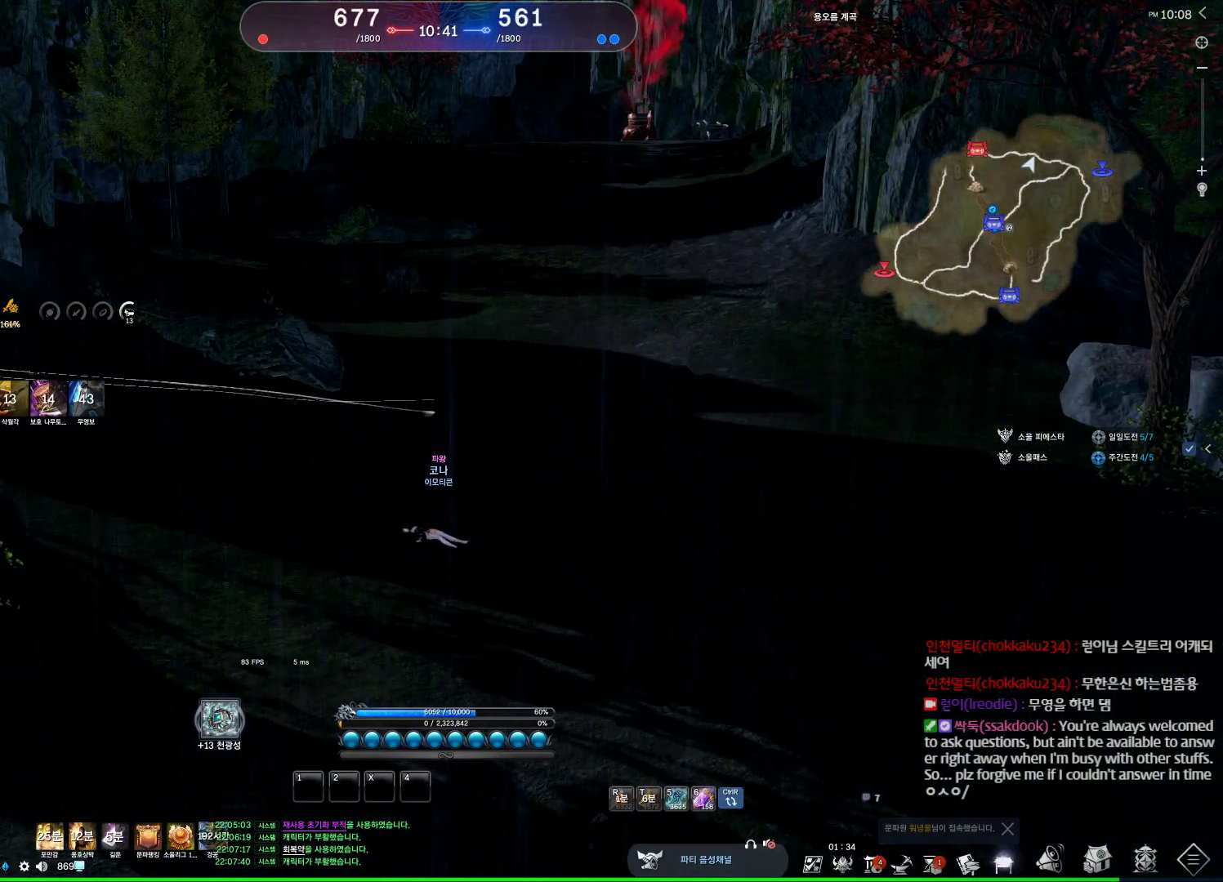
{"keys": ["alt"], "mouse": [], "events": [[167, "mouse_wheel", "down"], [300, "alt", "down"], [400, "mouse_wheel", "up"]]}
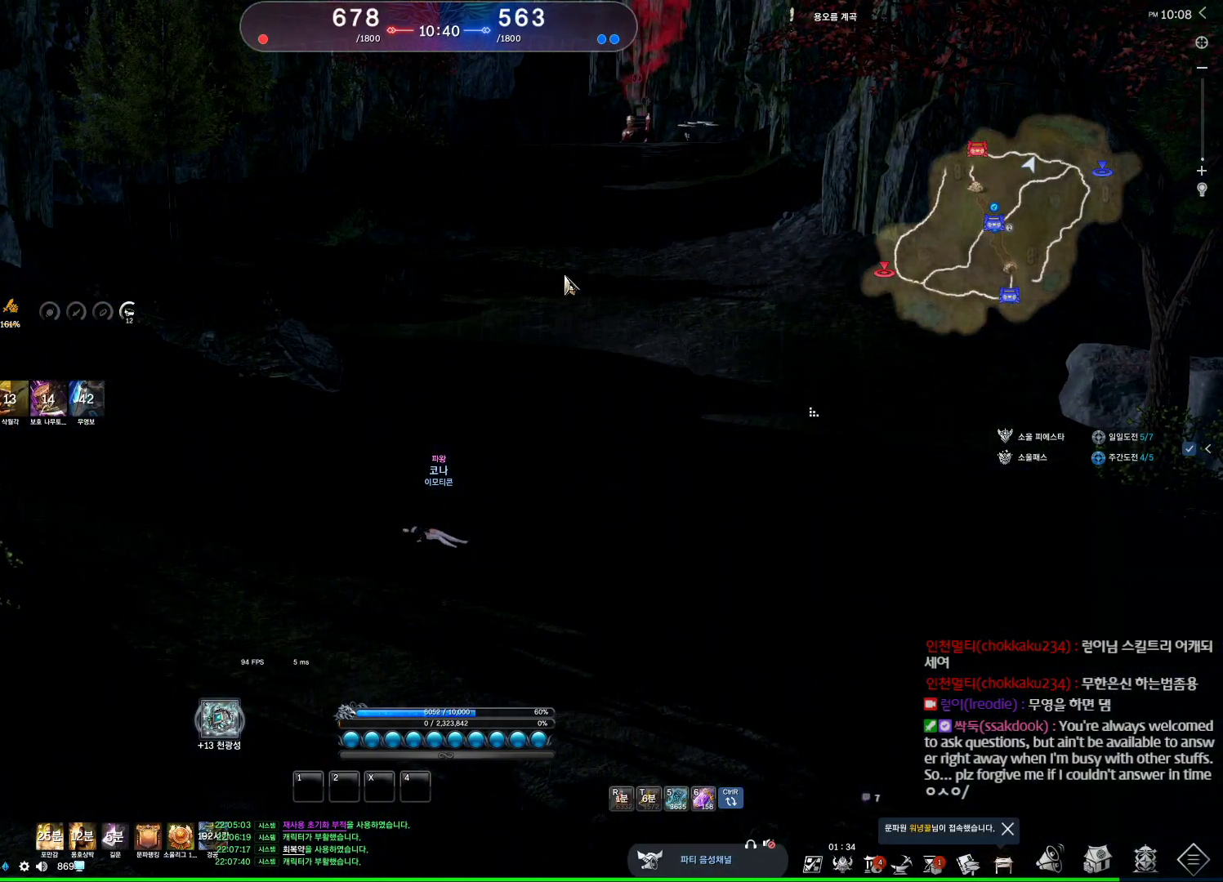
{"keys": [], "mouse": [], "events": [[67, "alt", "up"], [67, "mouse_left", "down"], [67, "mouse_right", "down"], [234, "mouse_left", "up"], [267, "mouse_right", "up"], [467, "e", "down"], [500, "e", "up"]]}
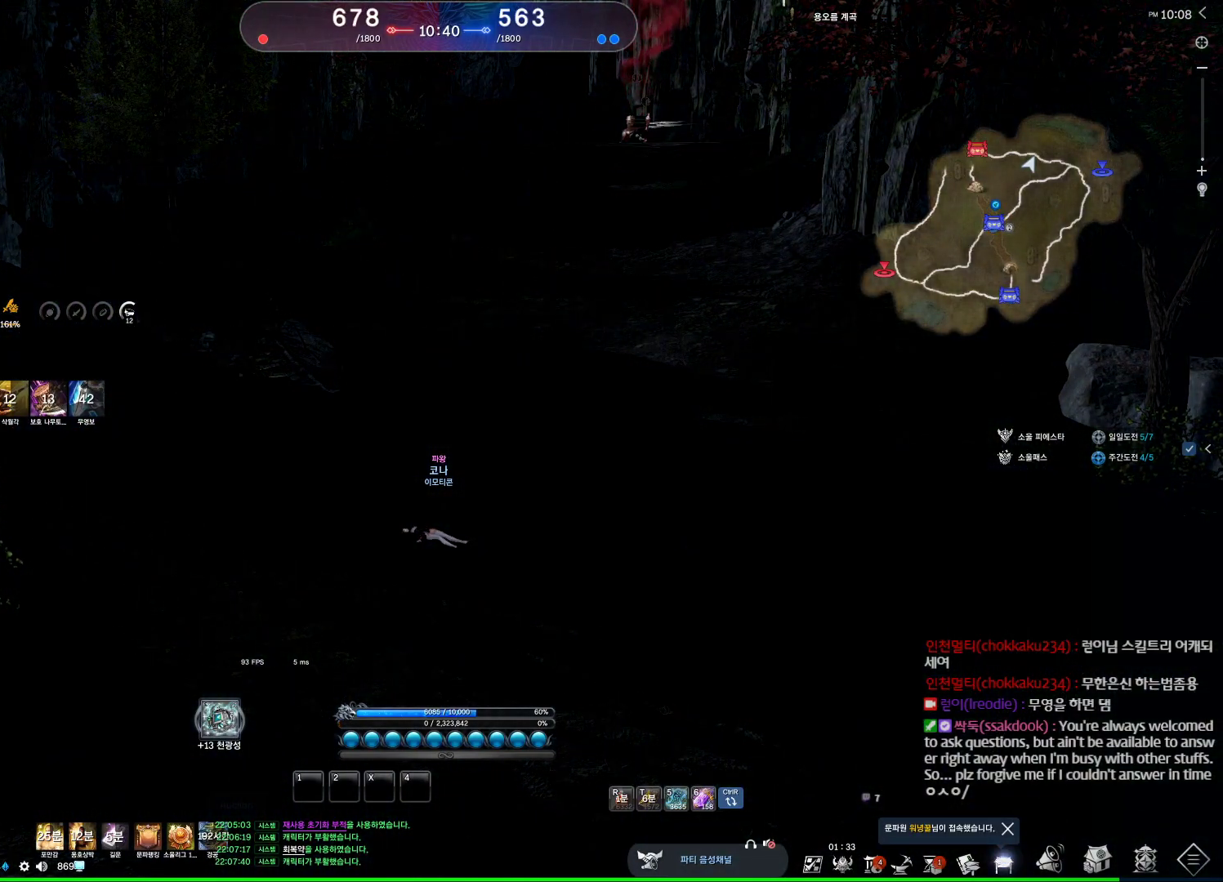
{"keys": ["e"], "mouse": [], "events": [[100, "e", "down"], [134, "e", "up"], [234, "e", "down"], [267, "e", "up"], [367, "e", "down"], [467, "e", "up"], [500, "e", "down"]]}
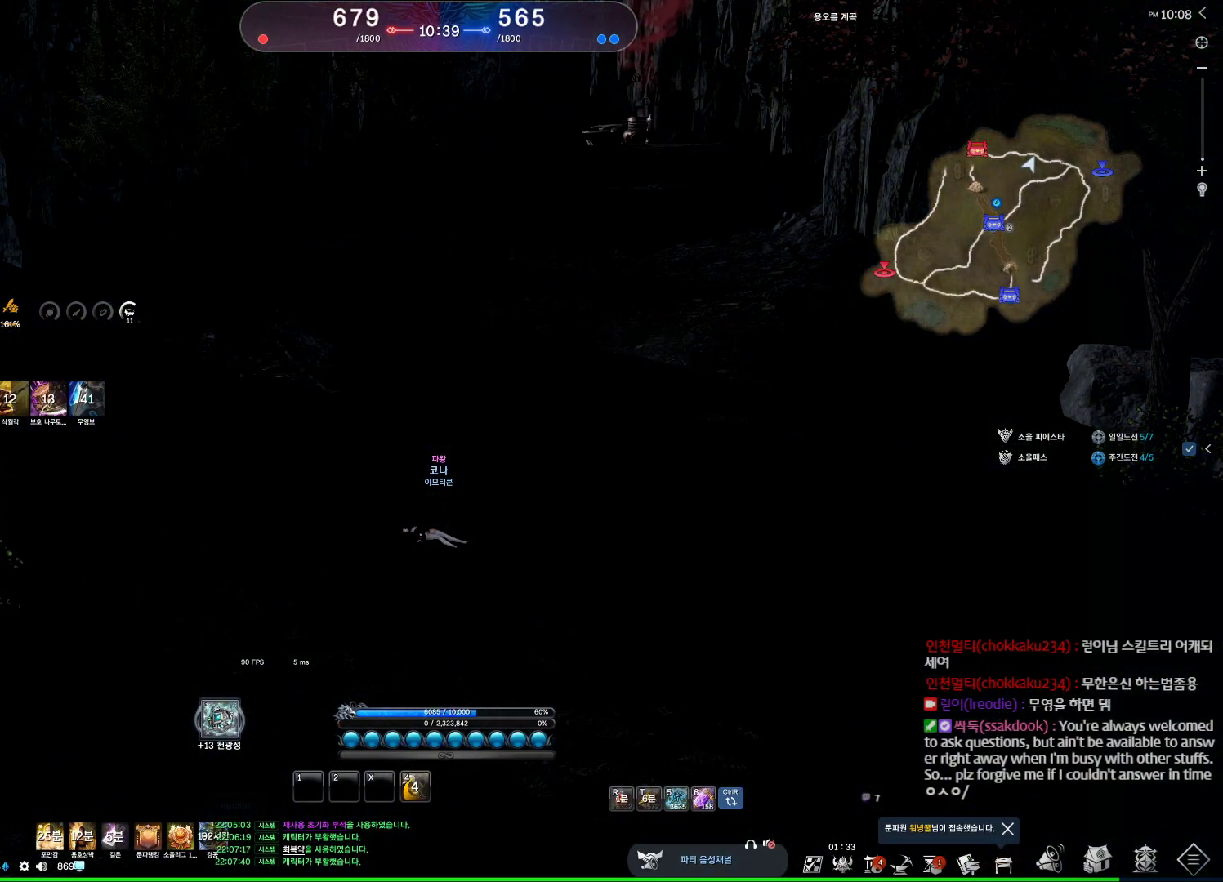
{"keys": ["alt"], "mouse": [], "events": [[134, "e", "up"], [234, "alt", "down"]]}
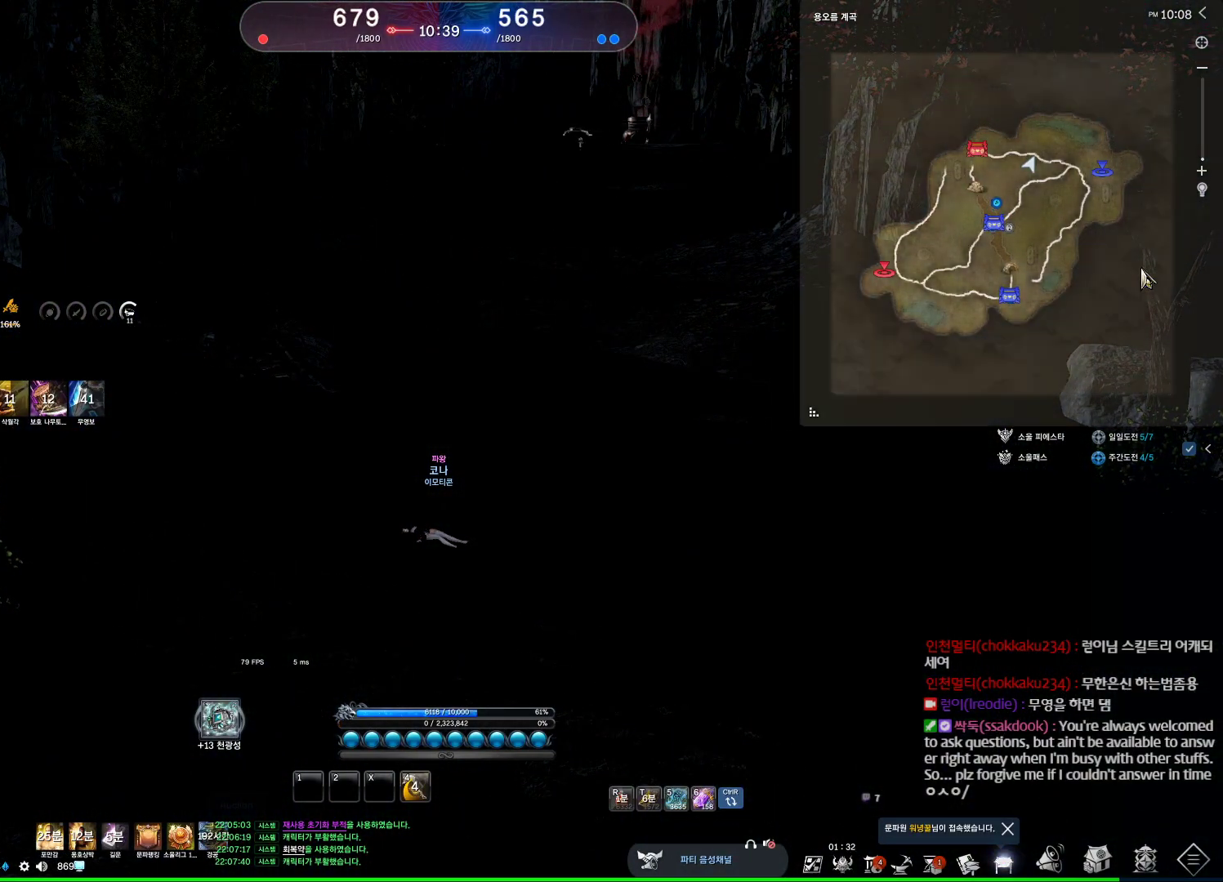
{"keys": ["alt"], "mouse": [], "events": []}
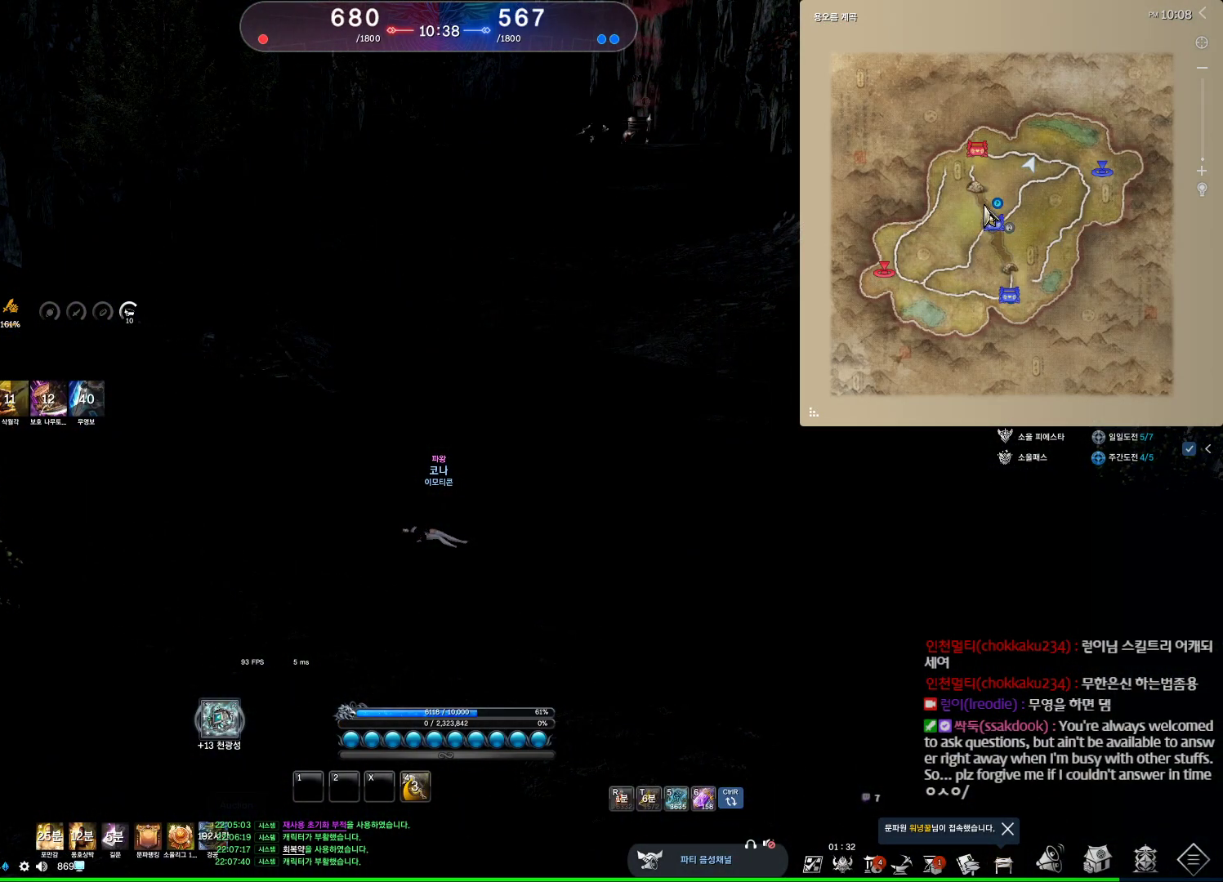
{"keys": ["alt"], "mouse": [], "events": []}
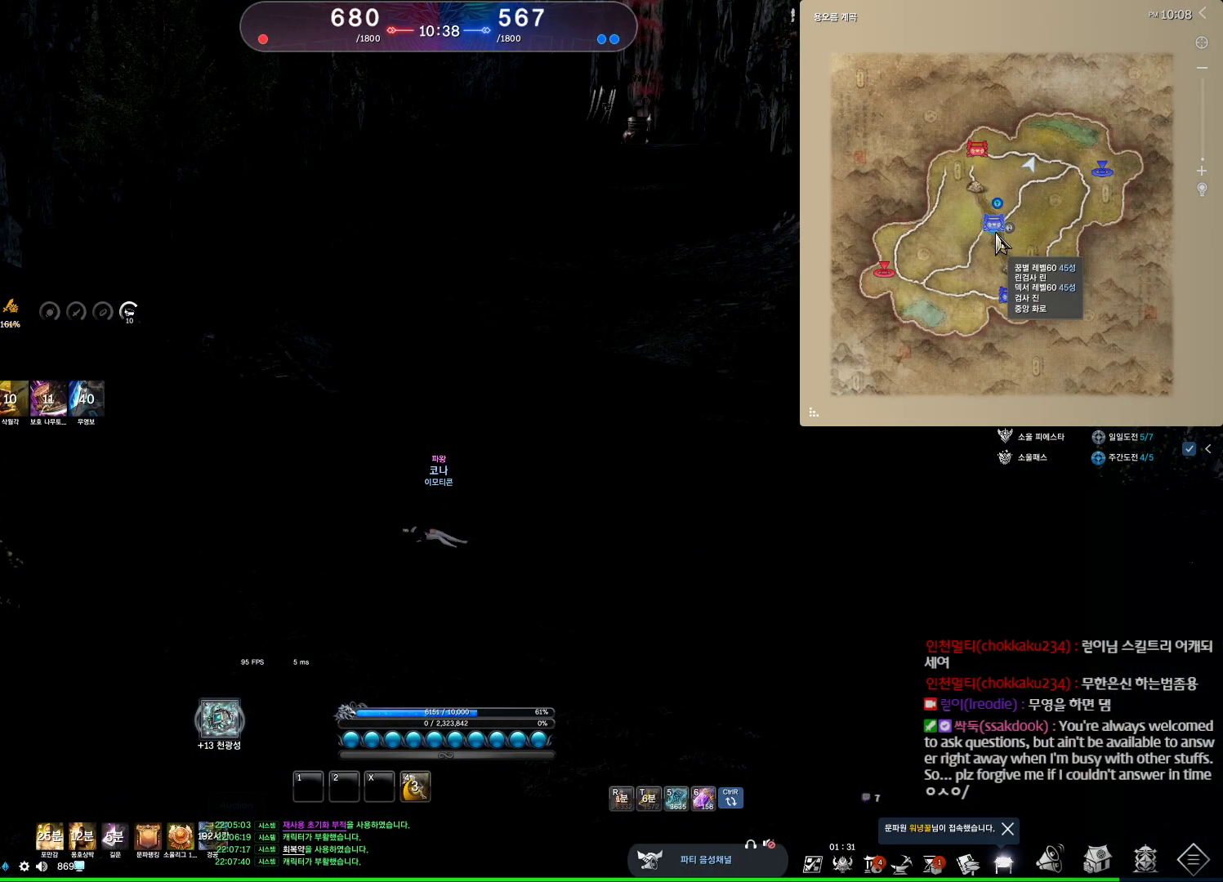
{"keys": ["1", "2"], "mouse": [], "events": [[234, "alt", "up"], [300, "mouse_left", "down"], [300, "mouse_right", "down"], [434, "mouse_left", "up"], [434, "mouse_right", "up"], [500, "1", "down"], [500, "2", "down"]]}
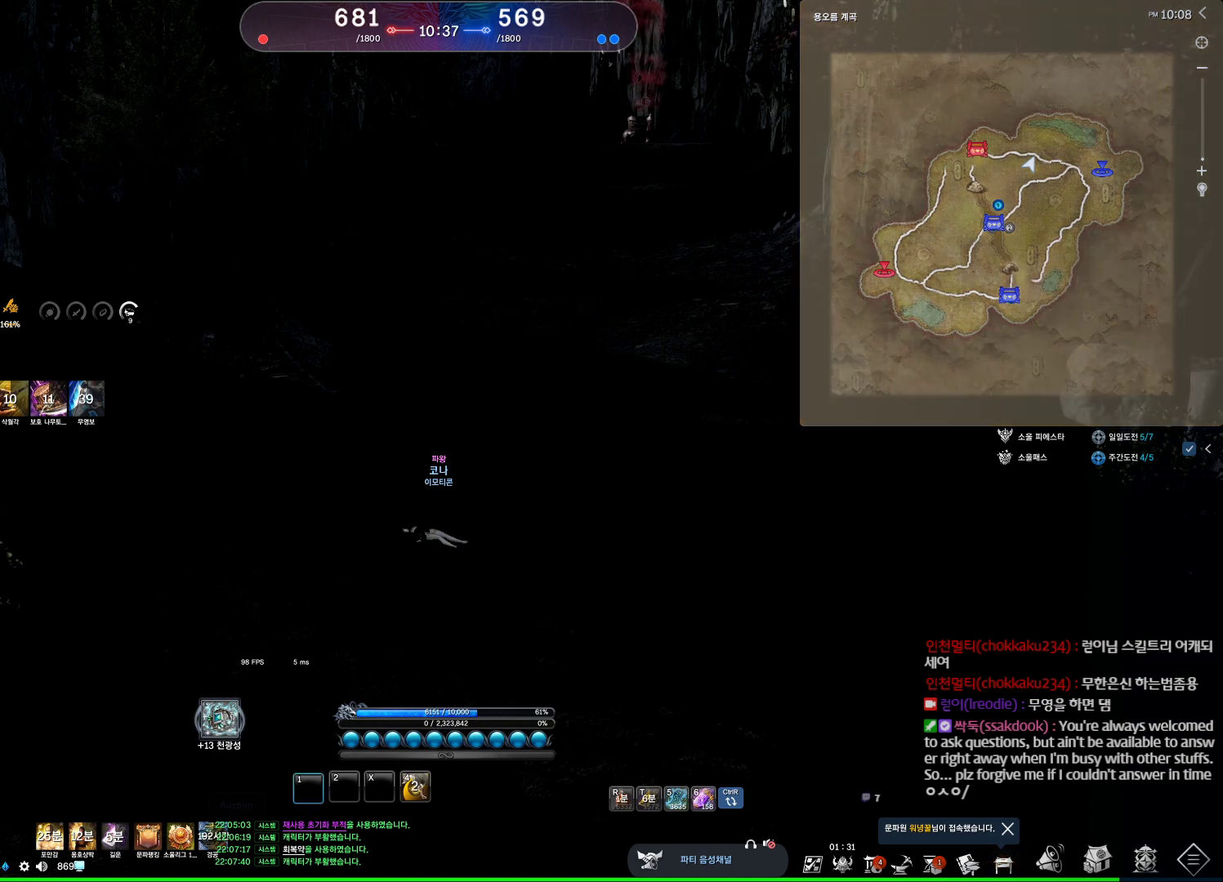
{"keys": ["2", "4"], "mouse": [], "events": [[134, "1", "up"], [167, "2", "up"], [400, "1", "down"], [467, "2", "down"], [500, "1", "up"], [500, "4", "down"]]}
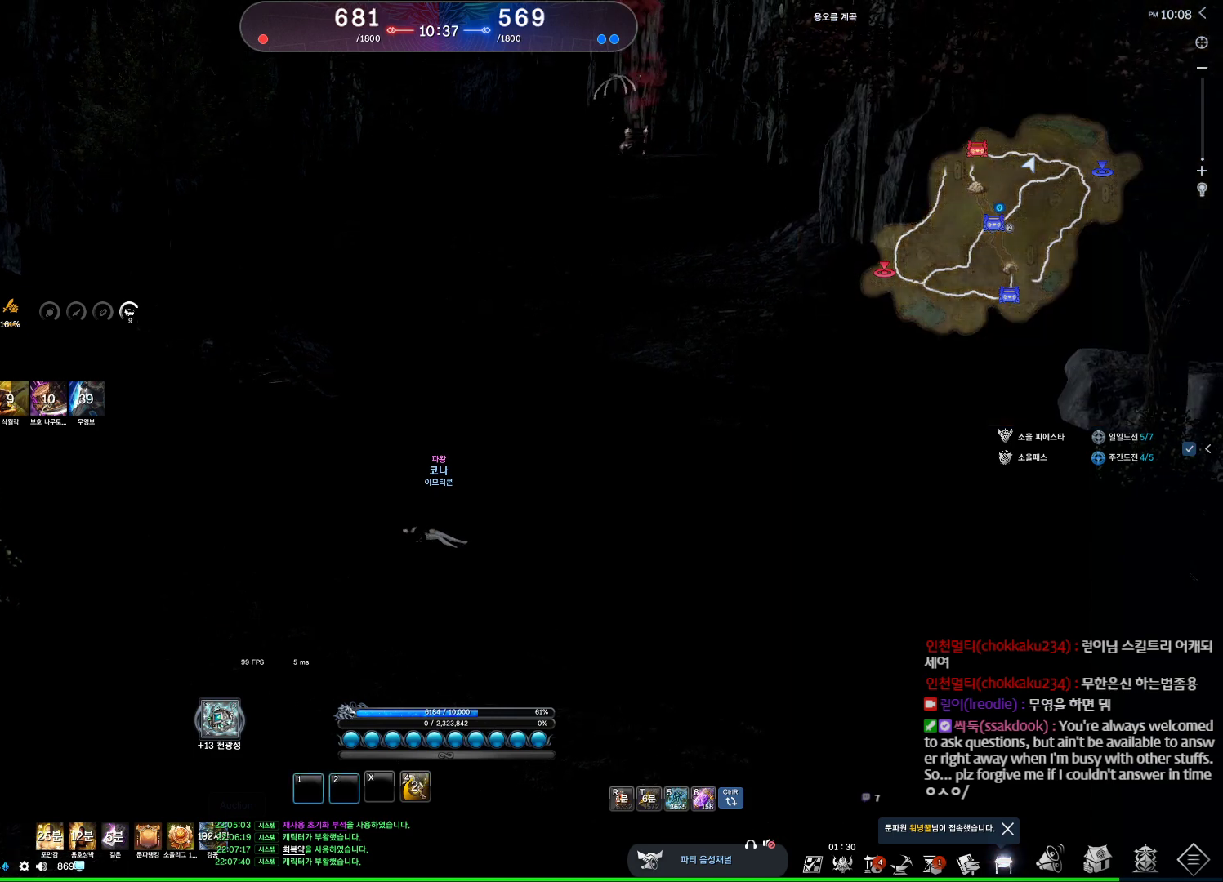
{"keys": ["alt"], "mouse": [], "events": [[34, "2", "up"], [100, "4", "up"], [200, "1", "down"], [200, "2", "down"], [234, "1", "up"], [234, "4", "down"], [267, "2", "up"], [334, "4", "up"], [467, "alt", "down"]]}